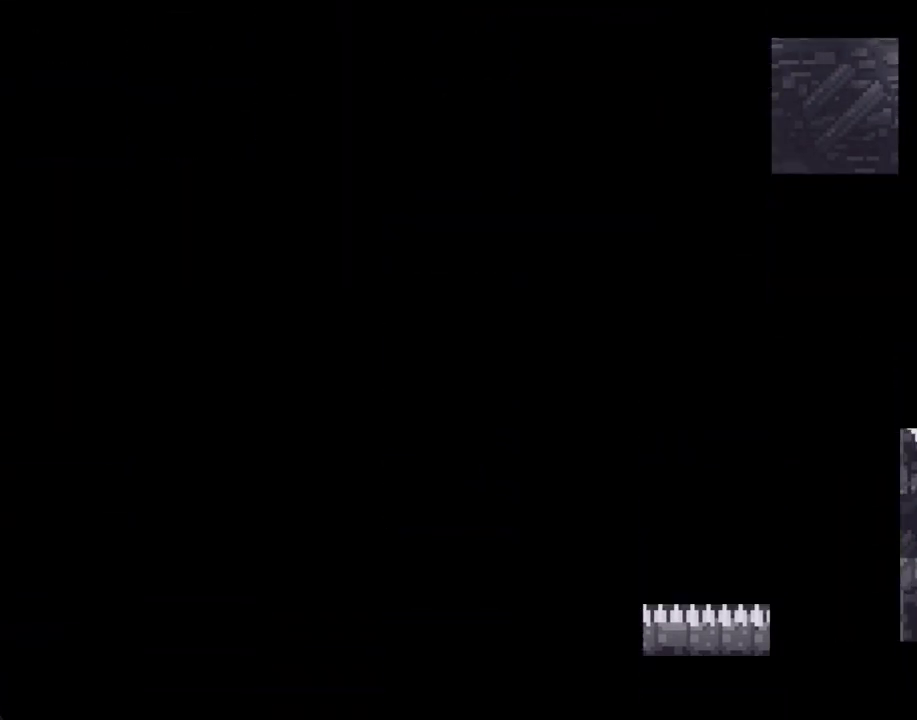
Gameplay with a controller (Nintendo layout); each line is a JSON object with the inputs held at the frame after it. "events" lists button and stick changes between this image and that frame as [ms after this image, input, new state], when the widget could be followed in between. Not read: HOME L1 L3 R1 R3 right_stick.
{"buttons": [], "left_stick": "center", "events": []}
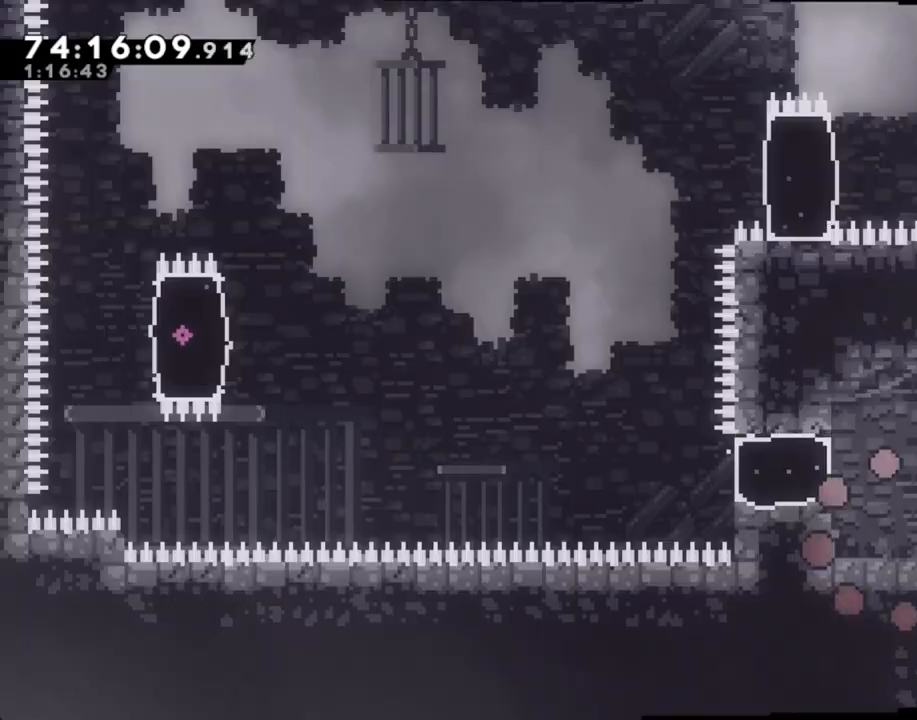
{"buttons": ["X"], "left_stick": "left", "events": [[269, "left_stick", "left"], [285, "A", "down"], [436, "A", "up"], [503, "X", "down"]]}
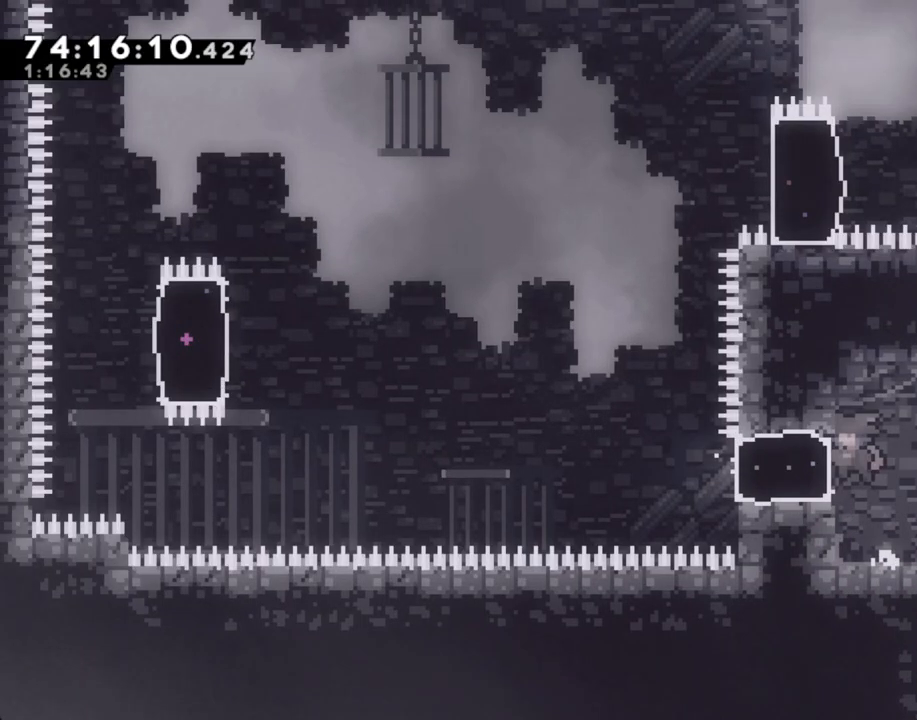
{"buttons": ["X"], "left_stick": "right"}
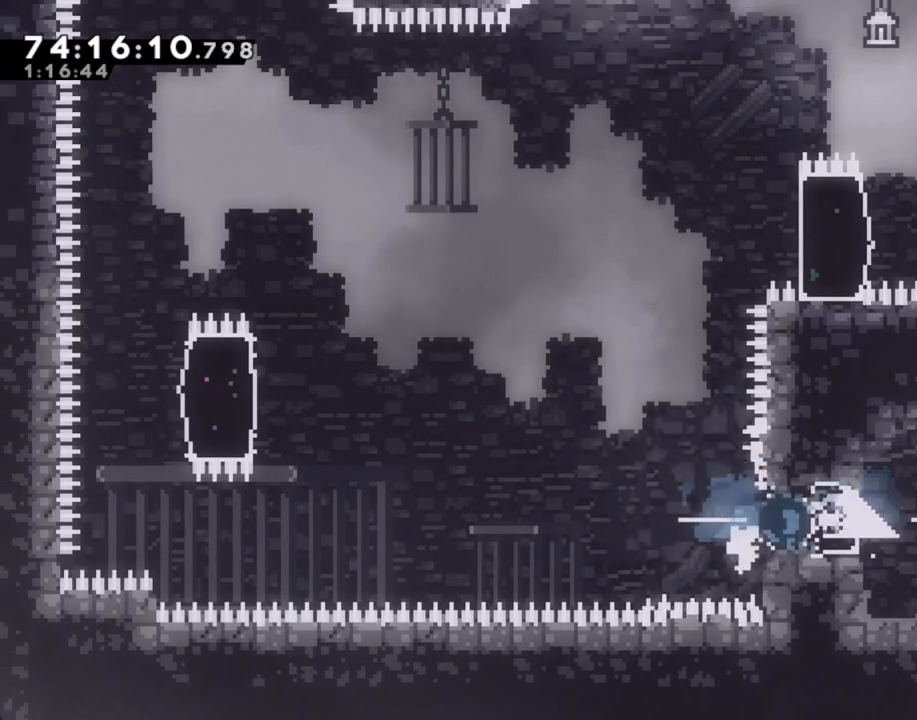
{"buttons": [], "left_stick": "left", "events": [[50, "X", "up"], [67, "left_stick", "center"], [335, "left_stick", "left"]]}
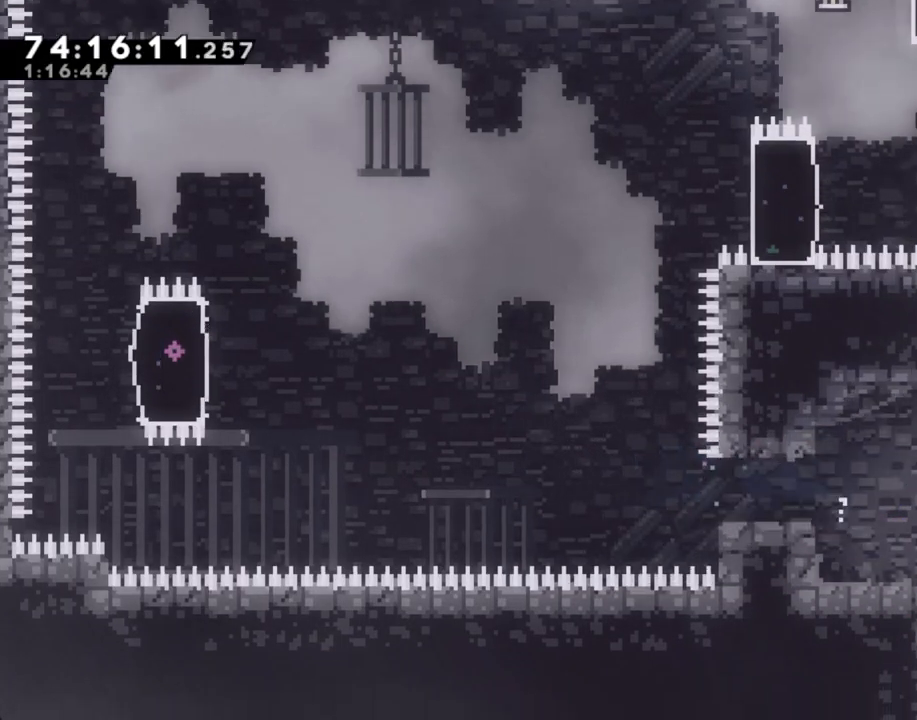
{"buttons": [], "left_stick": "center", "events": [[235, "A", "down"], [352, "A", "up"], [469, "left_stick", "center"]]}
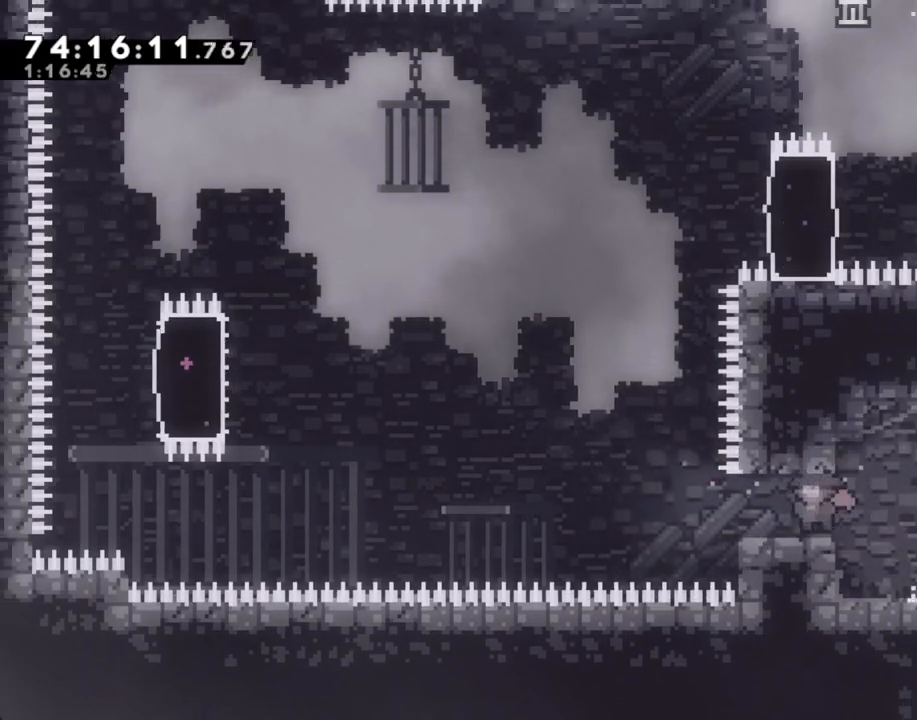
{"buttons": ["A"], "left_stick": "down-left", "events": [[268, "left_stick", "down-left"], [318, "X", "down"], [436, "X", "up"], [503, "A", "down"]]}
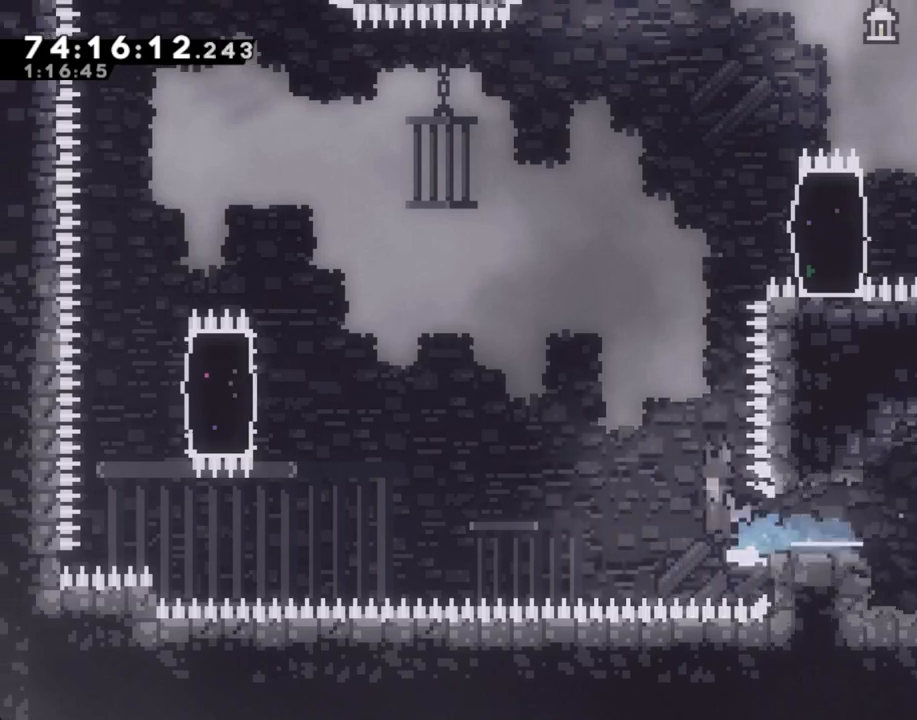
{"buttons": ["R2"], "left_stick": "left", "events": [[100, "left_stick", "left"], [251, "A", "up"], [485, "R2", "down"]]}
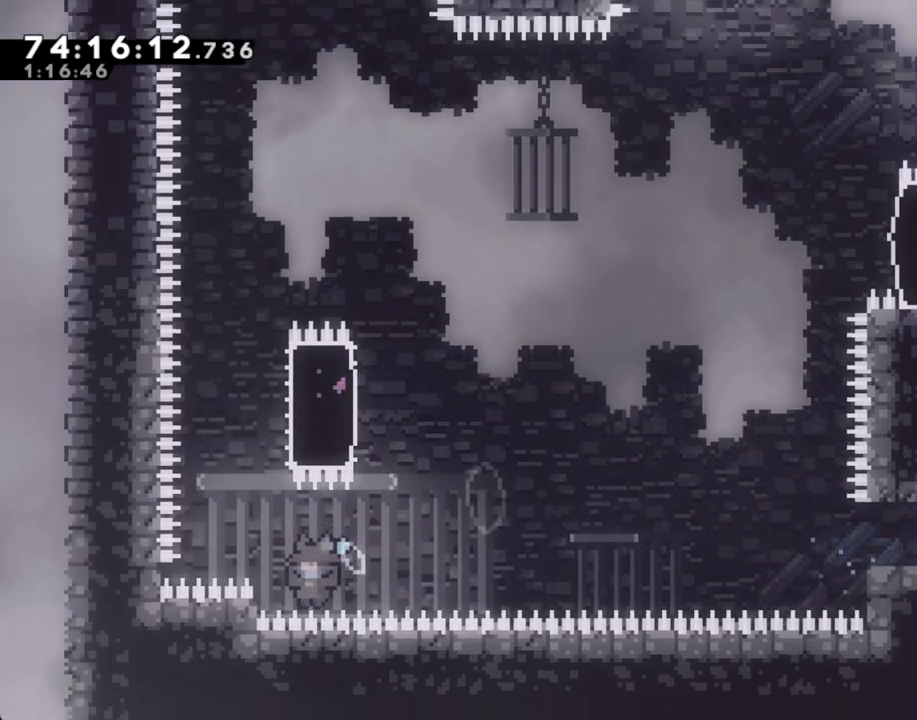
{"buttons": ["A"], "left_stick": "center", "events": [[34, "left_stick", "up-left"], [168, "left_stick", "up"], [419, "A", "down"], [419, "left_stick", "center"], [436, "R2", "up"]]}
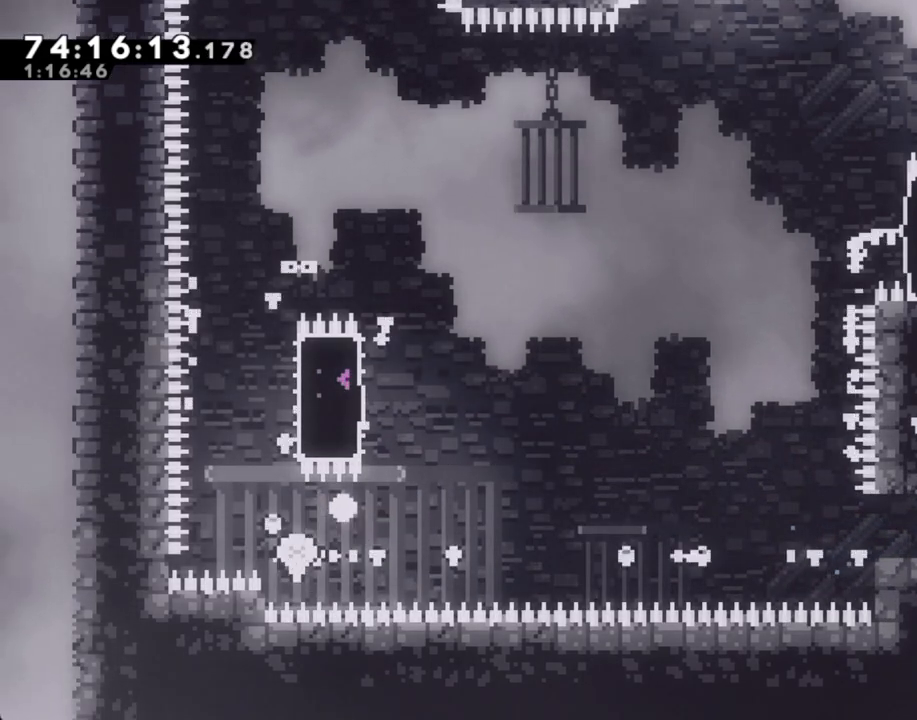
{"buttons": [], "left_stick": "center", "events": [[34, "A", "up"], [101, "A", "down"], [235, "A", "up"]]}
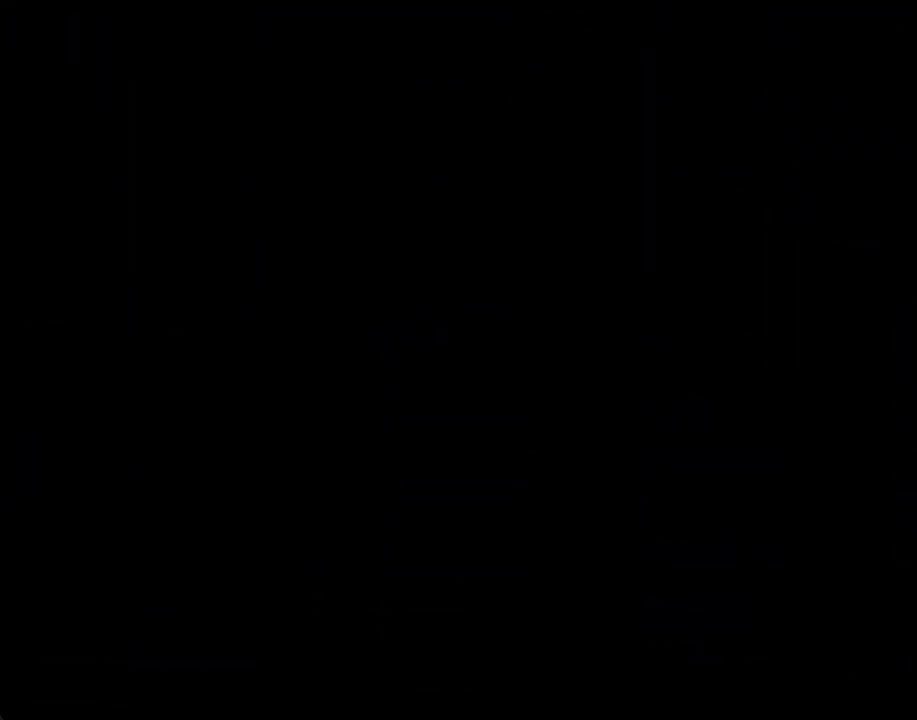
{"buttons": [], "left_stick": "center", "events": []}
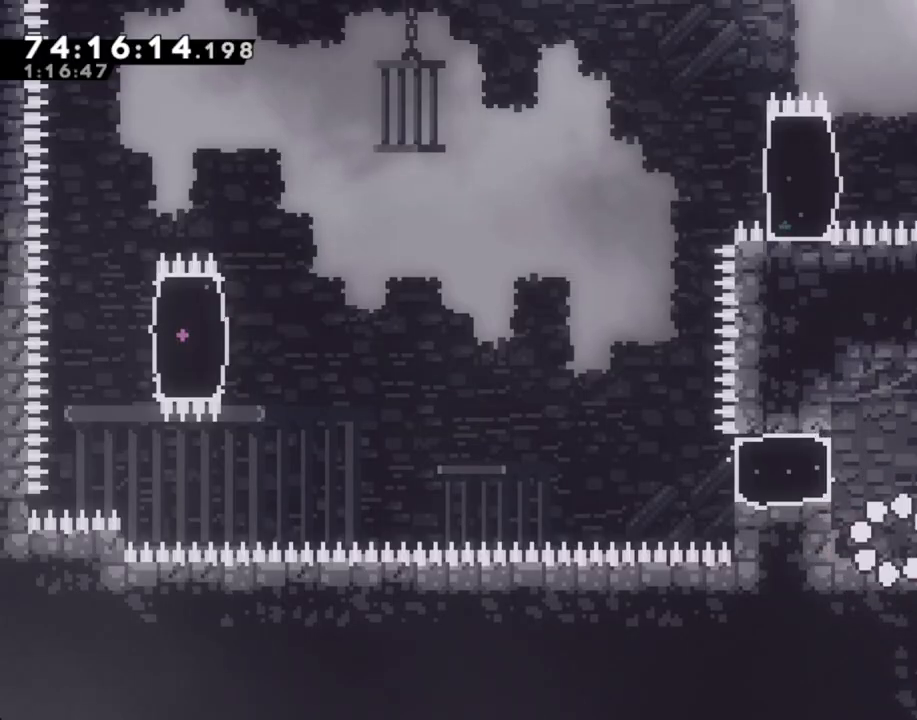
{"buttons": ["X"], "left_stick": "left", "events": [[118, "left_stick", "left"], [134, "A", "down"], [285, "A", "up"], [369, "X", "down"]]}
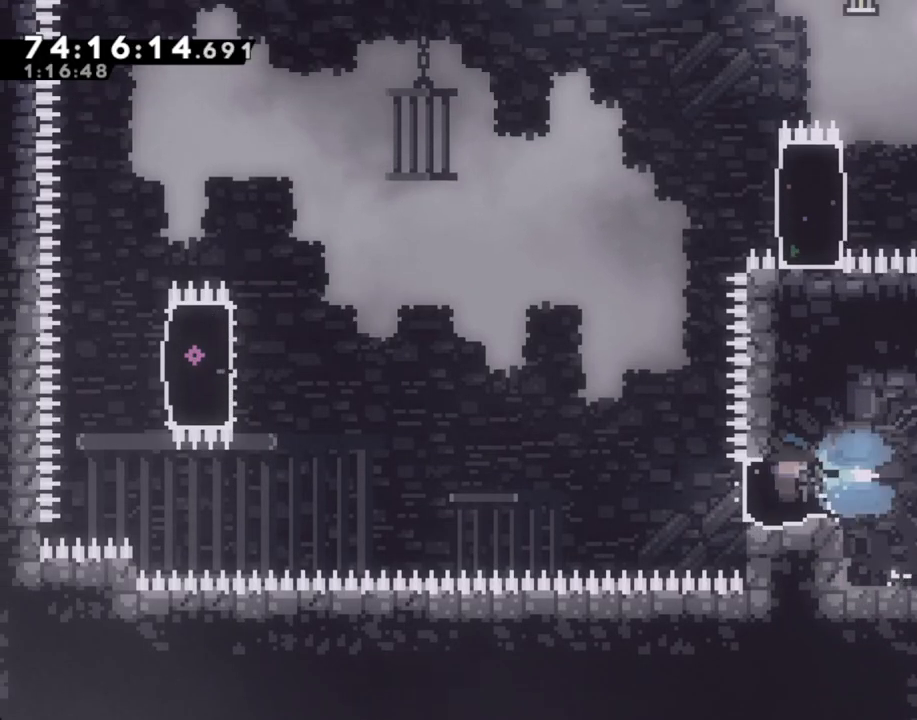
{"buttons": [], "left_stick": "right"}
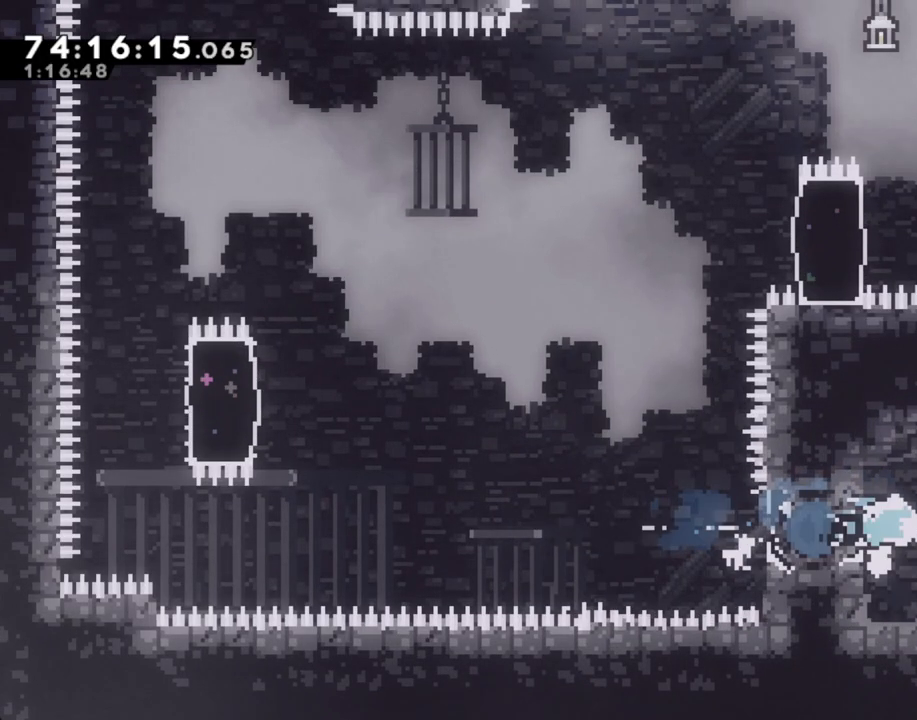
{"buttons": [], "left_stick": "left", "events": [[16, "left_stick", "center"], [268, "left_stick", "left"]]}
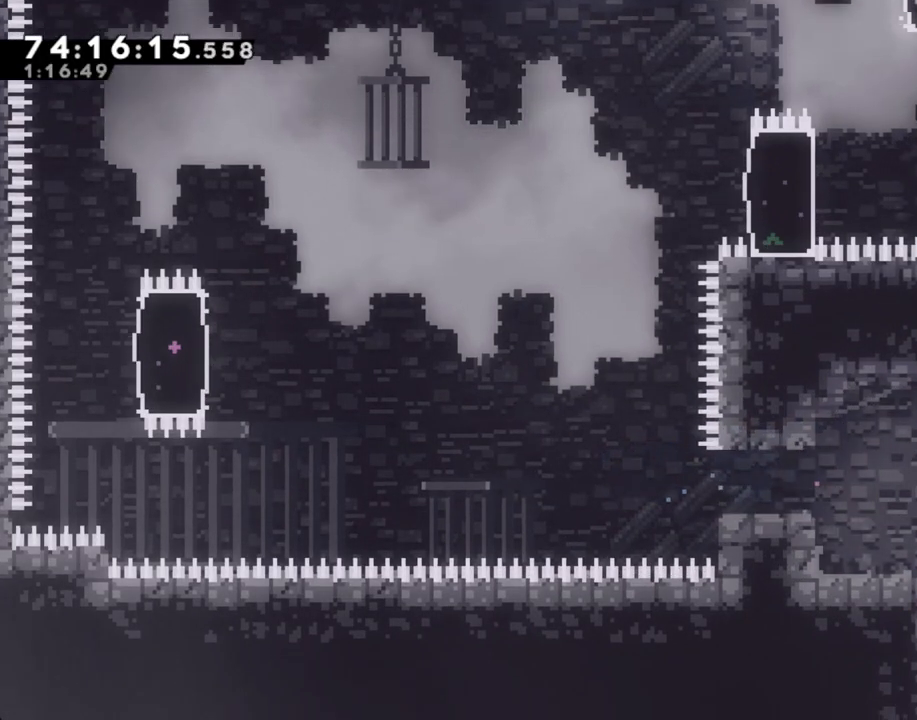
{"buttons": [], "left_stick": "center", "events": [[151, "A", "down"], [285, "A", "up"], [436, "left_stick", "center"]]}
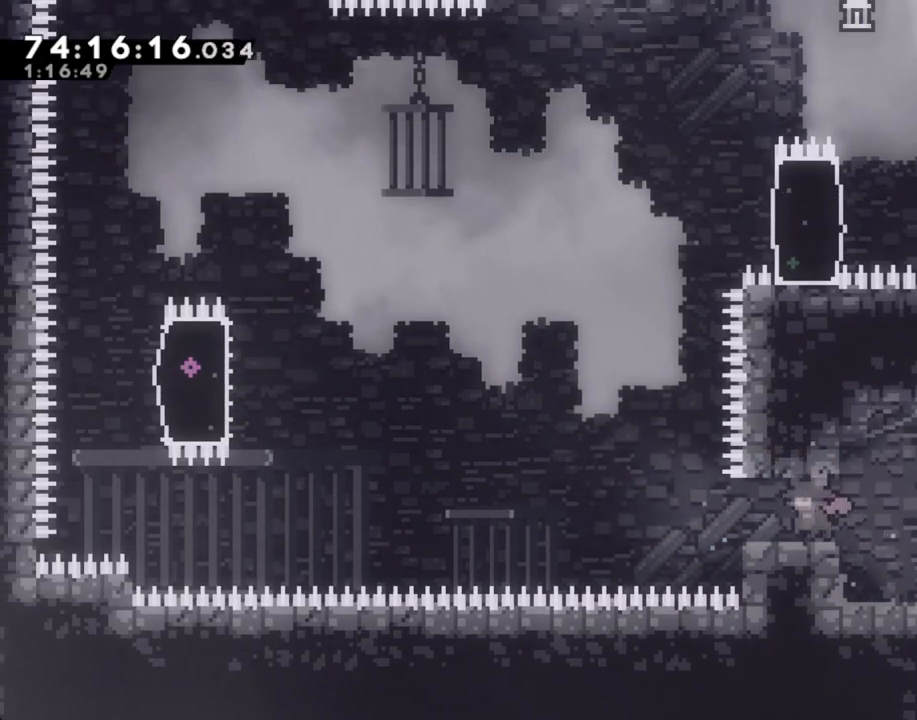
{"buttons": ["A"], "left_stick": "left"}
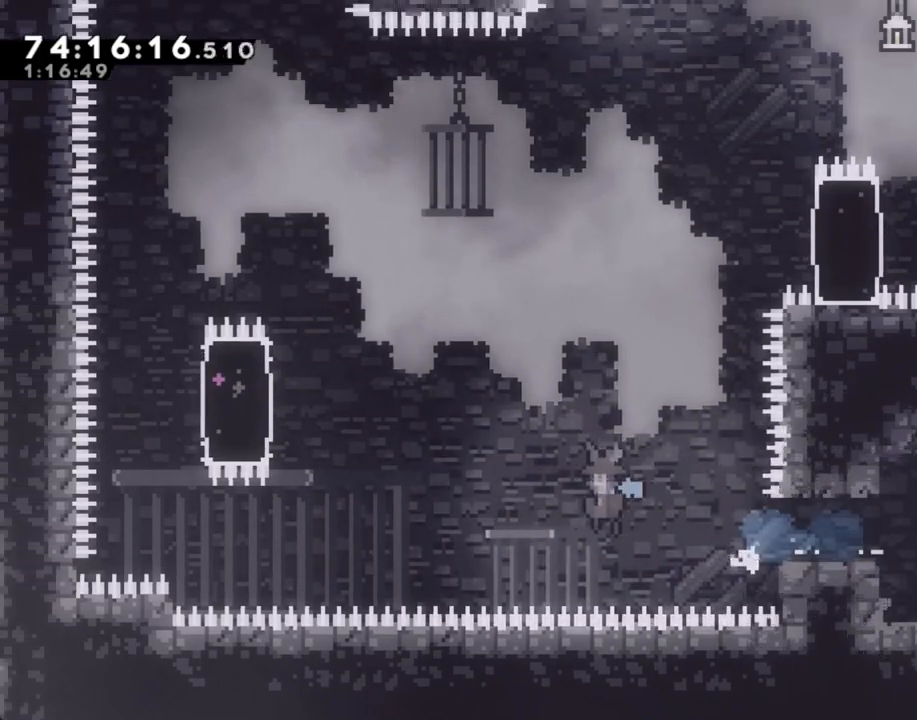
{"buttons": ["R2"], "left_stick": "up-left", "events": [[217, "A", "up"], [435, "R2", "down"], [486, "left_stick", "up-left"]]}
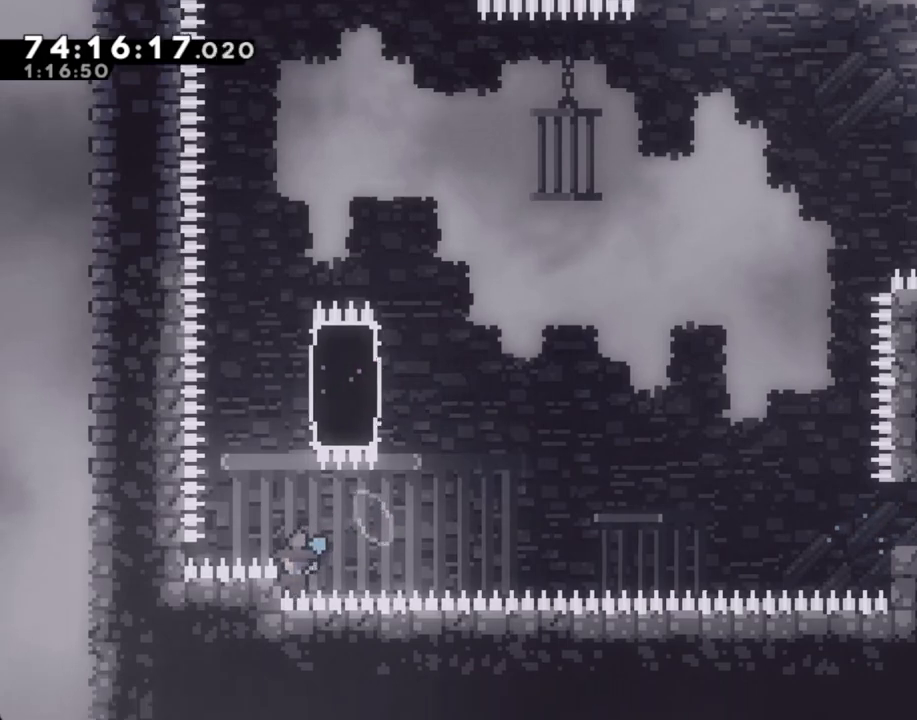
{"buttons": ["A", "R2"], "left_stick": "center", "events": [[302, "left_stick", "center"], [453, "A", "down"]]}
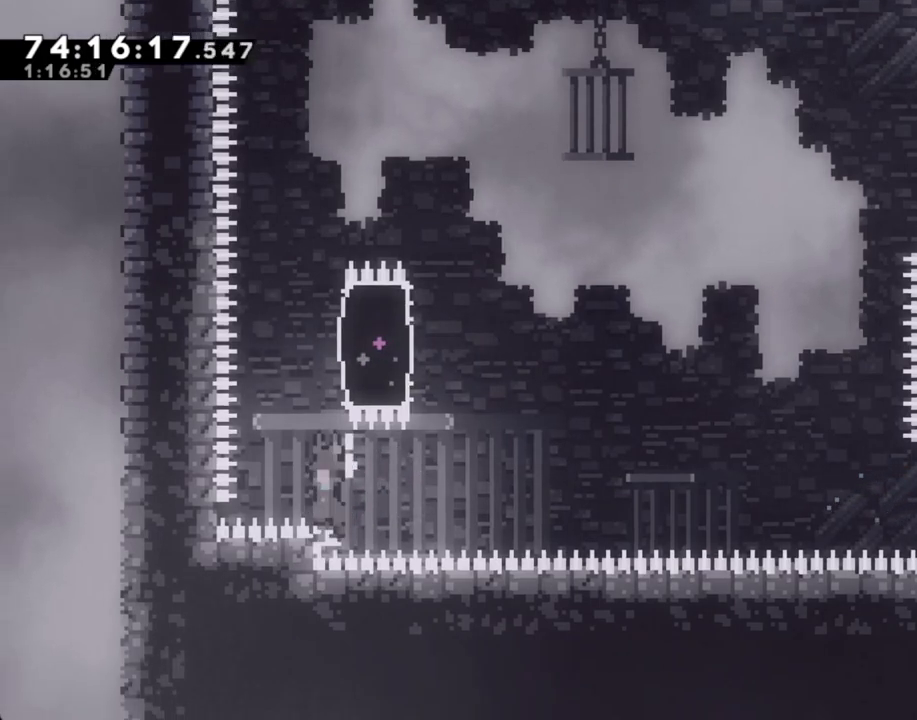
{"buttons": ["A", "R2"], "left_stick": "center", "events": [[84, "A", "up"], [352, "A", "down"]]}
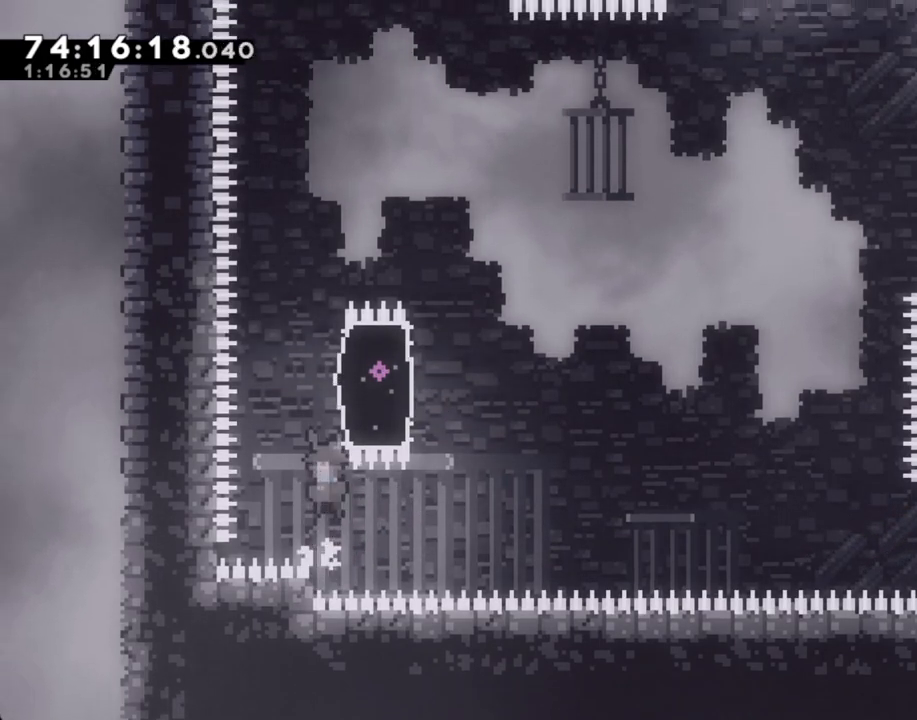
{"buttons": ["R2"], "left_stick": "up", "events": [[117, "left_stick", "right"], [201, "left_stick", "up-right"], [234, "A", "up"], [318, "left_stick", "up"]]}
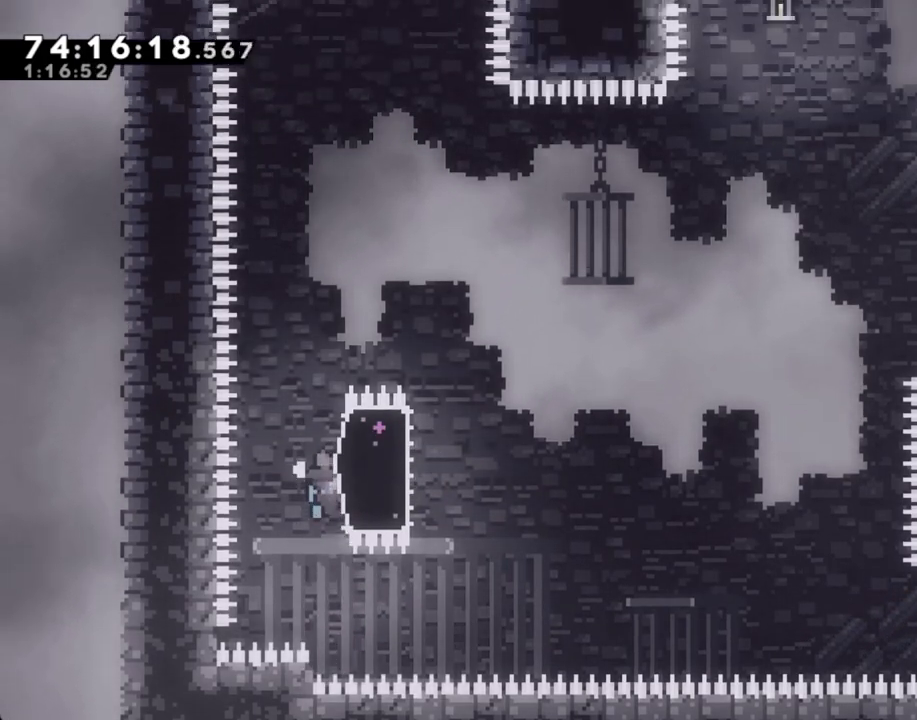
{"buttons": ["R2"], "left_stick": "center", "events": [[486, "left_stick", "center"]]}
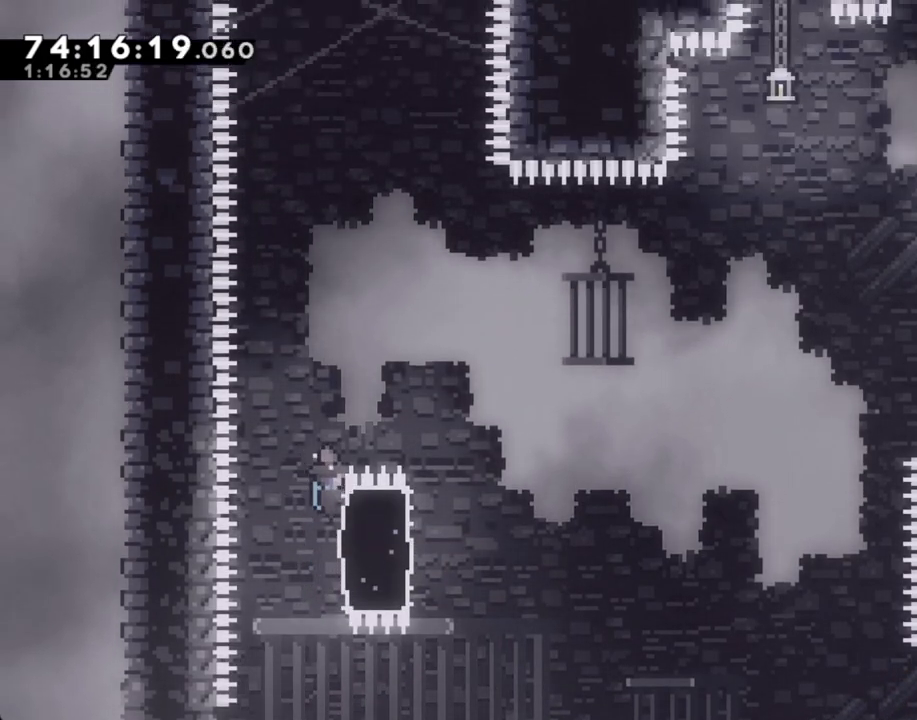
{"buttons": ["A", "R2"], "left_stick": "right", "events": [[251, "X", "down"], [251, "left_stick", "right"], [385, "X", "up"], [469, "A", "down"]]}
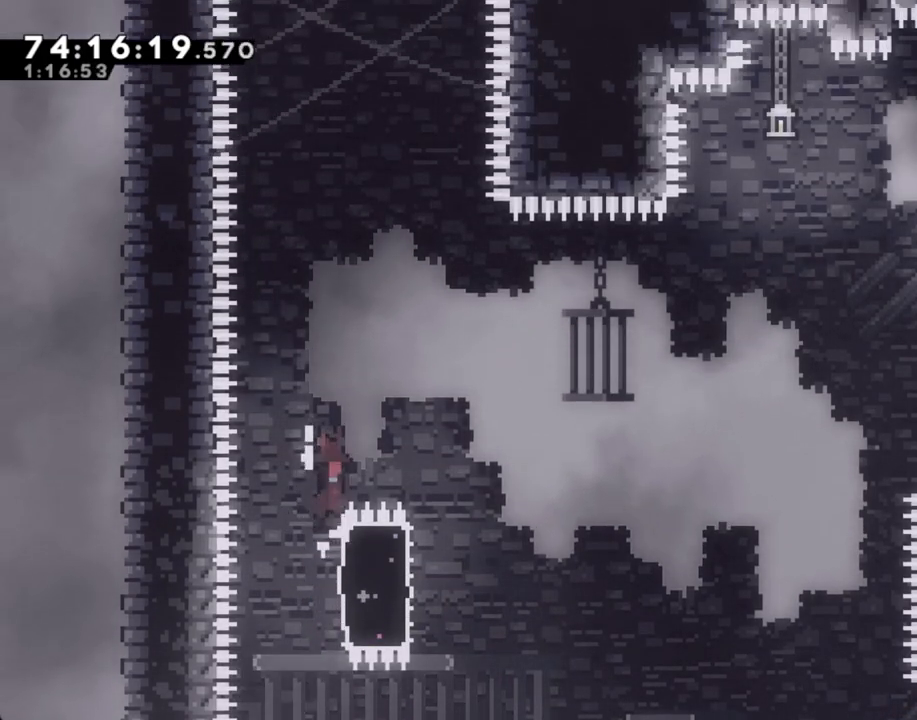
{"buttons": [], "left_stick": "left", "events": [[100, "A", "up"], [167, "R2", "up"], [368, "left_stick", "center"], [502, "left_stick", "left"]]}
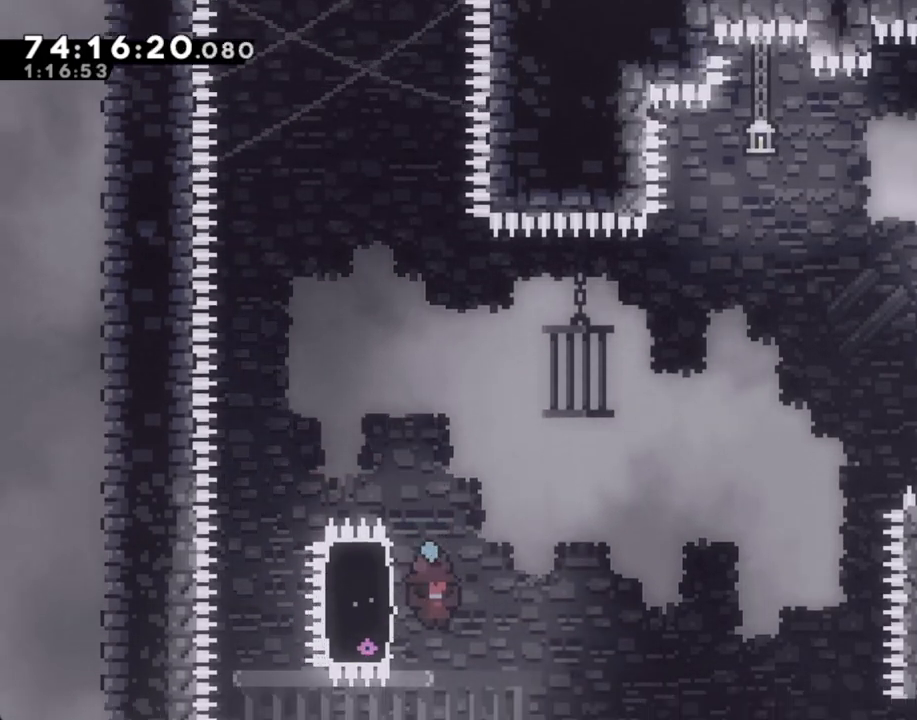
{"buttons": [], "left_stick": "center", "events": [[34, "A", "down"], [168, "A", "up"], [302, "left_stick", "center"], [335, "A", "down"], [419, "A", "up"]]}
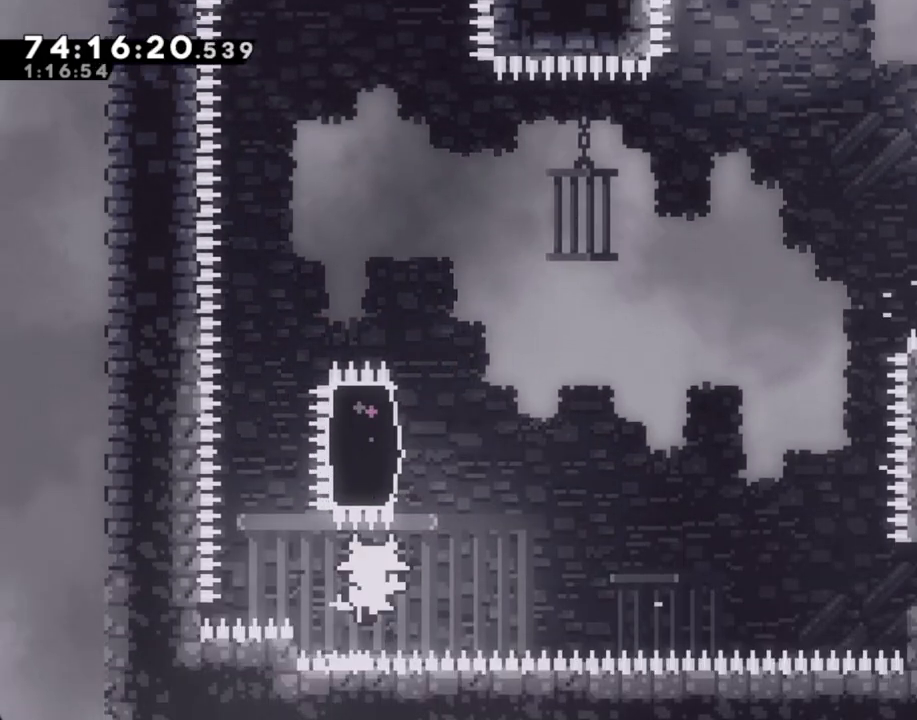
{"buttons": [], "left_stick": "center", "events": [[17, "A", "down"], [67, "A", "up"]]}
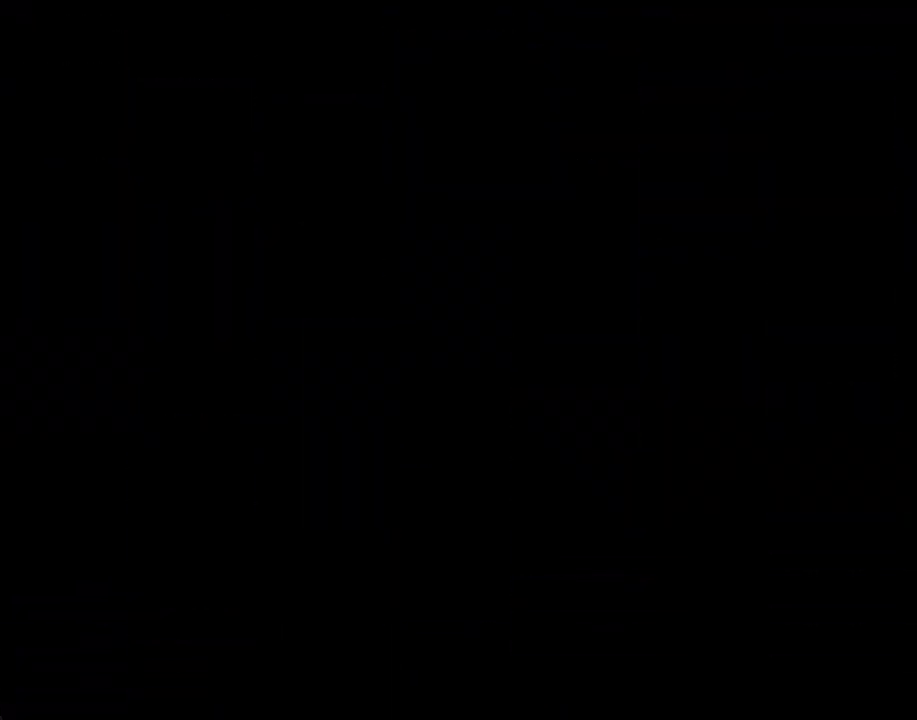
{"buttons": [], "left_stick": "center", "events": []}
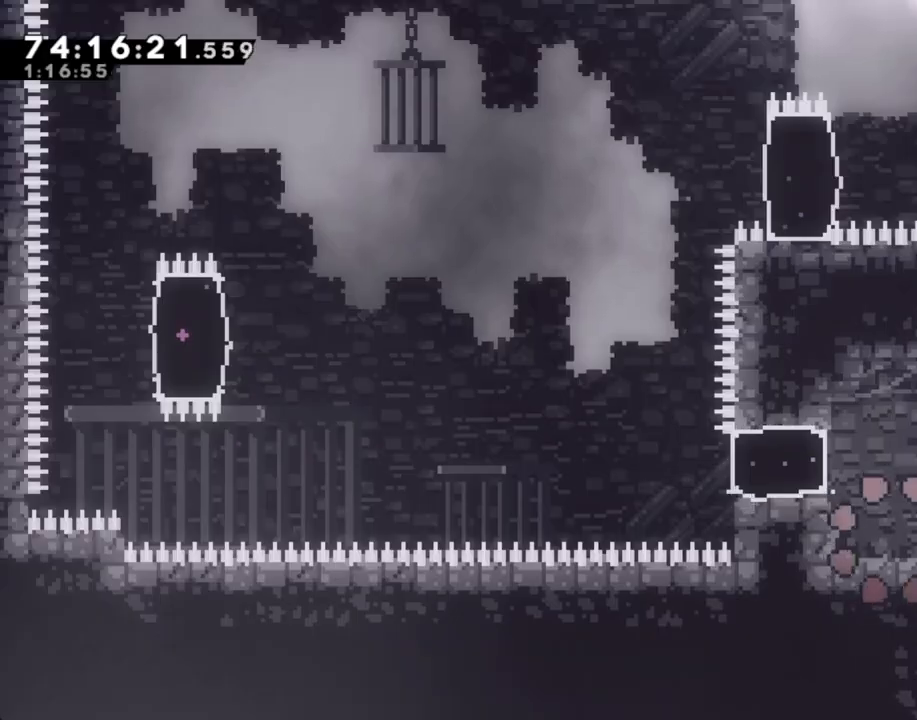
{"buttons": ["X"], "left_stick": "left", "events": [[184, "A", "down"], [235, "left_stick", "left"], [335, "A", "up"], [419, "X", "down"]]}
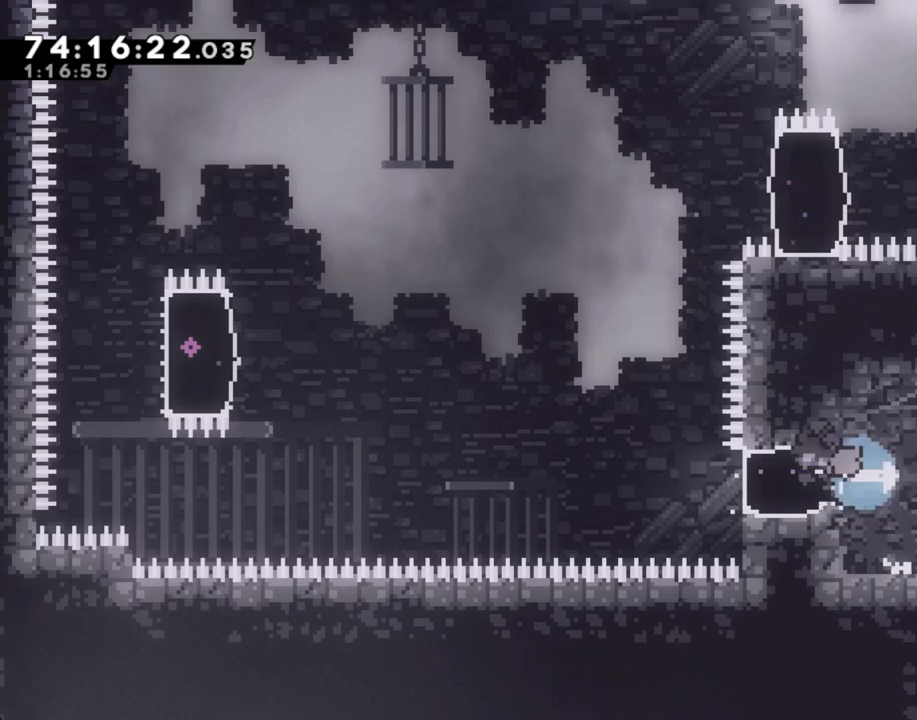
{"buttons": [], "left_stick": "center", "events": [[33, "X", "up"], [151, "left_stick", "right"], [201, "X", "down"], [419, "X", "up"], [486, "left_stick", "center"]]}